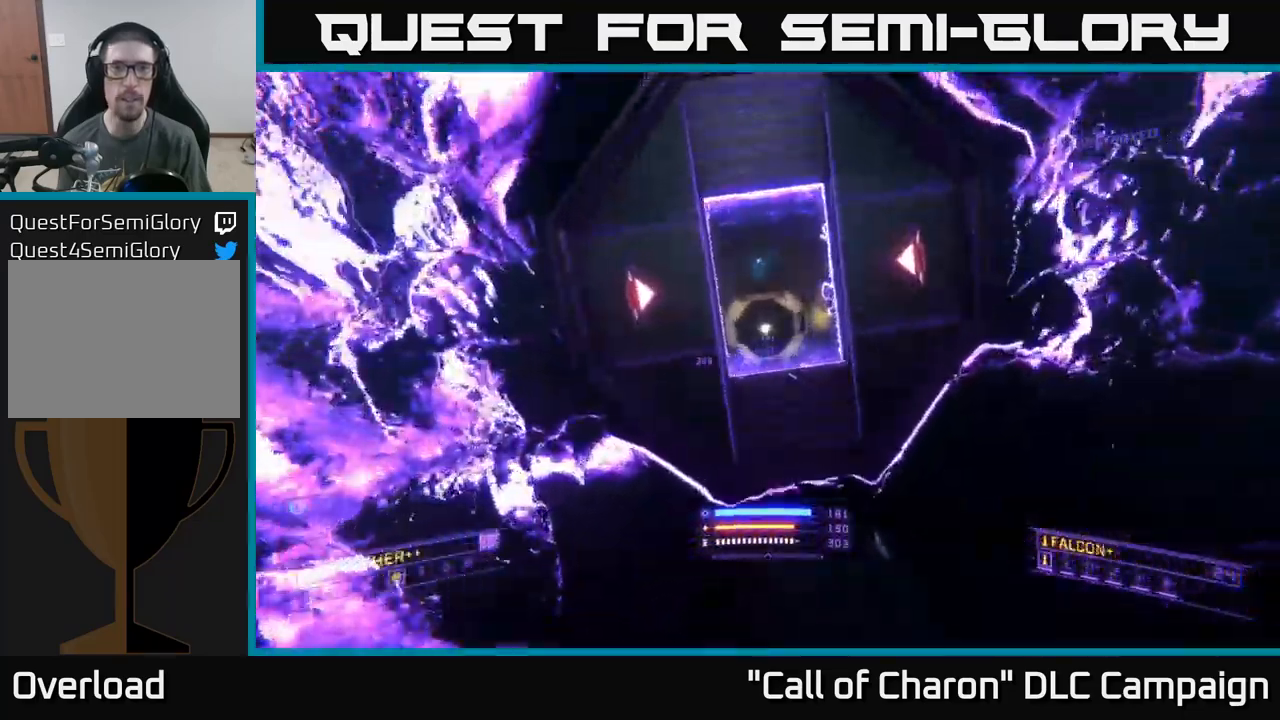
Gameplay with a controller (Xbox layout); each line is a JSON object with the inputs held at the frame after it. "events" lists button and stick changes between this image and that frame as [ms after this image, input, new state], when the widget could be followed in between.
{"buttons": ["R3"], "left_stick": "center", "right_stick": "up-left", "events": [[50, "right_stick", "up-left"], [117, "R3", "up"], [117, "left_stick", "down"], [334, "left_stick", "center"], [500, "R3", "down"]]}
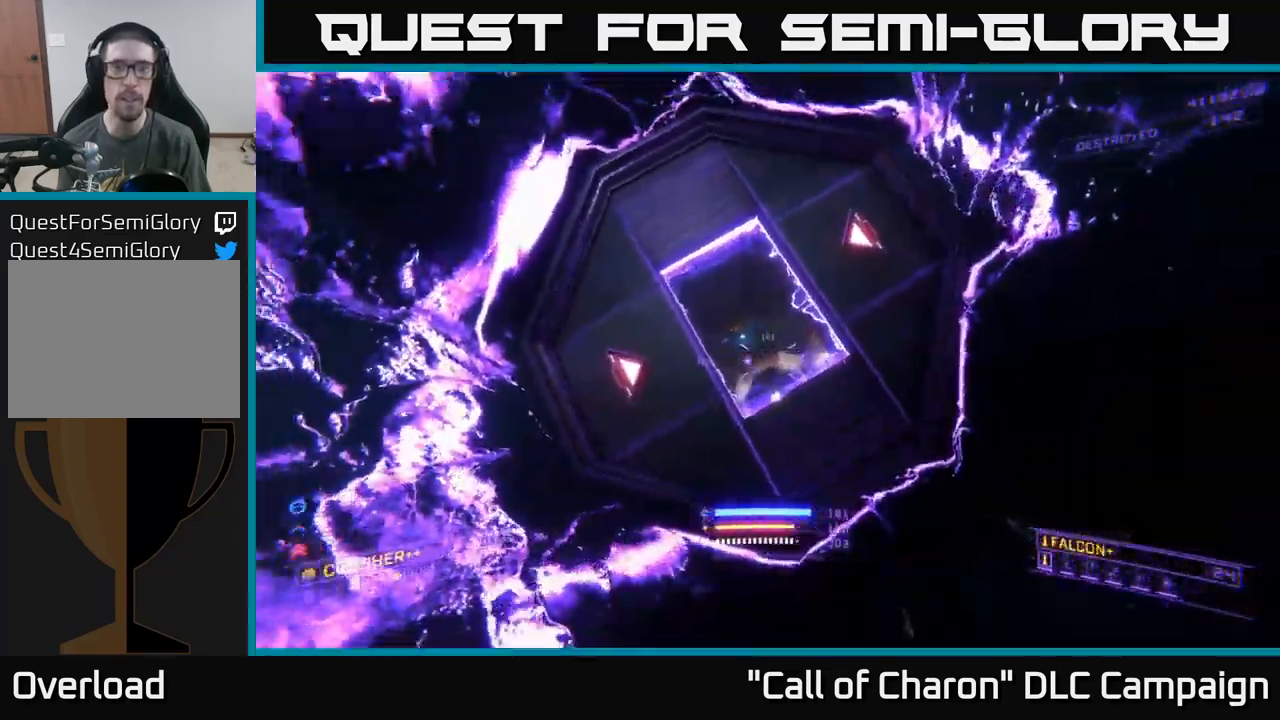
{"buttons": ["R3"], "left_stick": "up-right", "right_stick": "left", "events": [[67, "left_stick", "up-right"], [450, "right_stick", "left"]]}
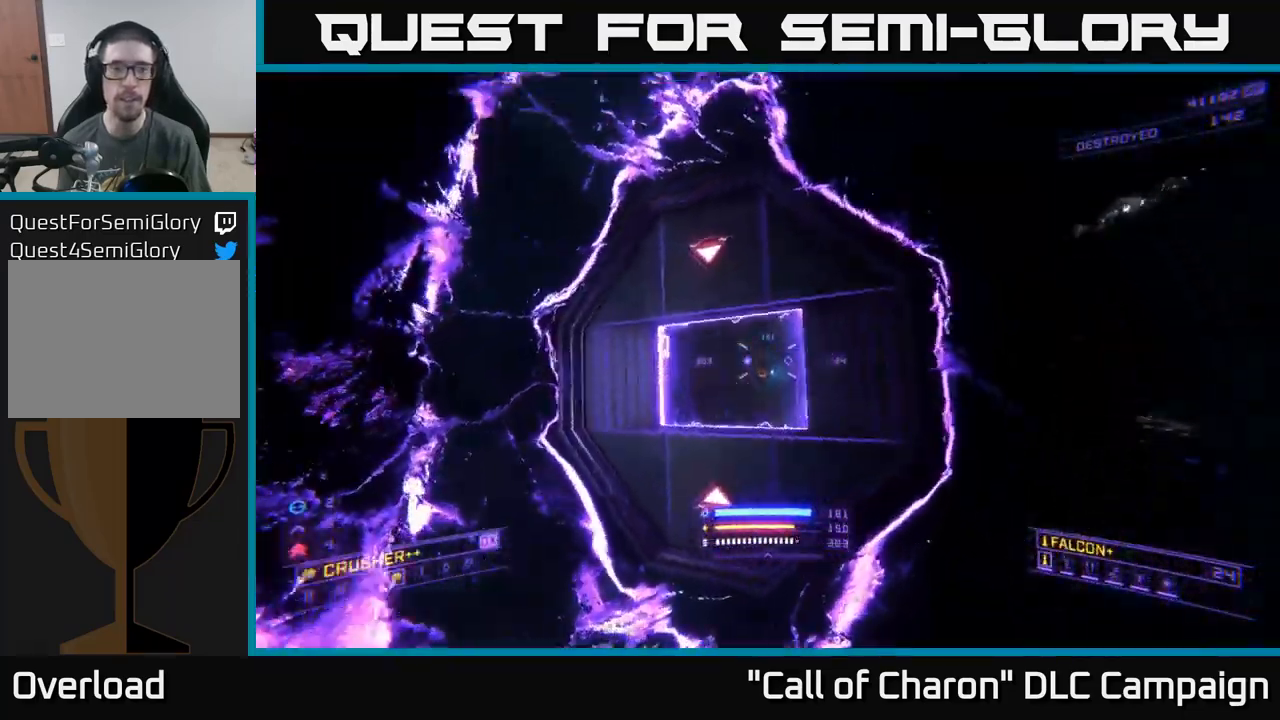
{"buttons": [], "left_stick": "center", "right_stick": "down-left", "events": [[50, "left_stick", "right"], [150, "R3", "up"], [184, "right_stick", "down-left"], [367, "left_stick", "center"]]}
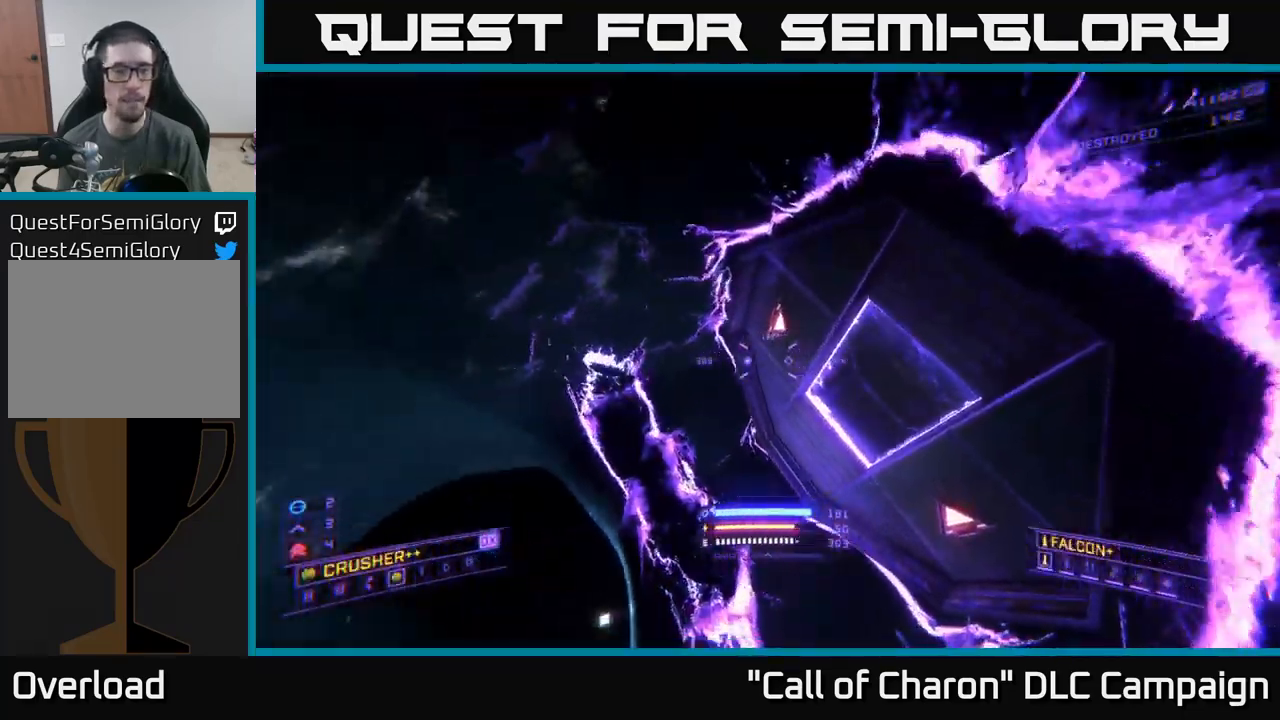
{"buttons": ["L1"], "left_stick": "up", "right_stick": "left", "events": [[167, "right_stick", "down"], [300, "left_stick", "up"], [484, "right_stick", "left"], [500, "L1", "down"]]}
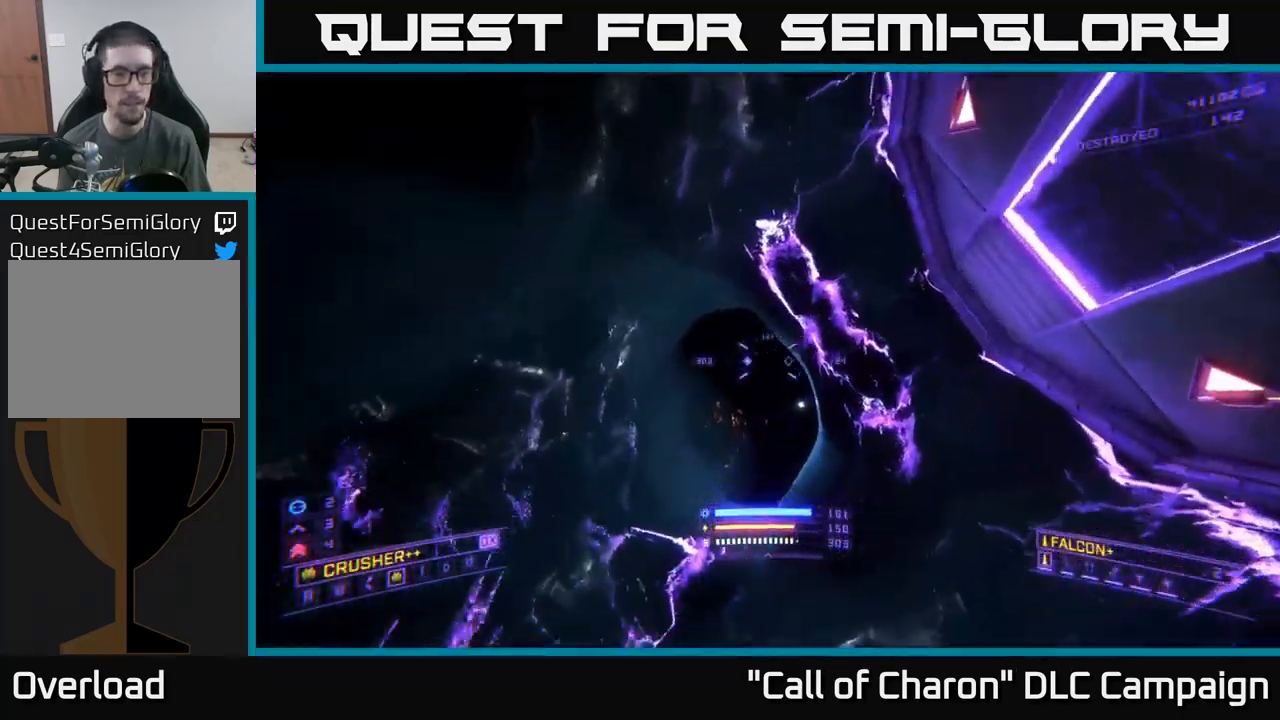
{"buttons": ["X", "L1"], "left_stick": "up", "right_stick": "up-right", "events": [[84, "right_stick", "up"], [200, "right_stick", "right"], [350, "right_stick", "up-right"], [400, "X", "down"]]}
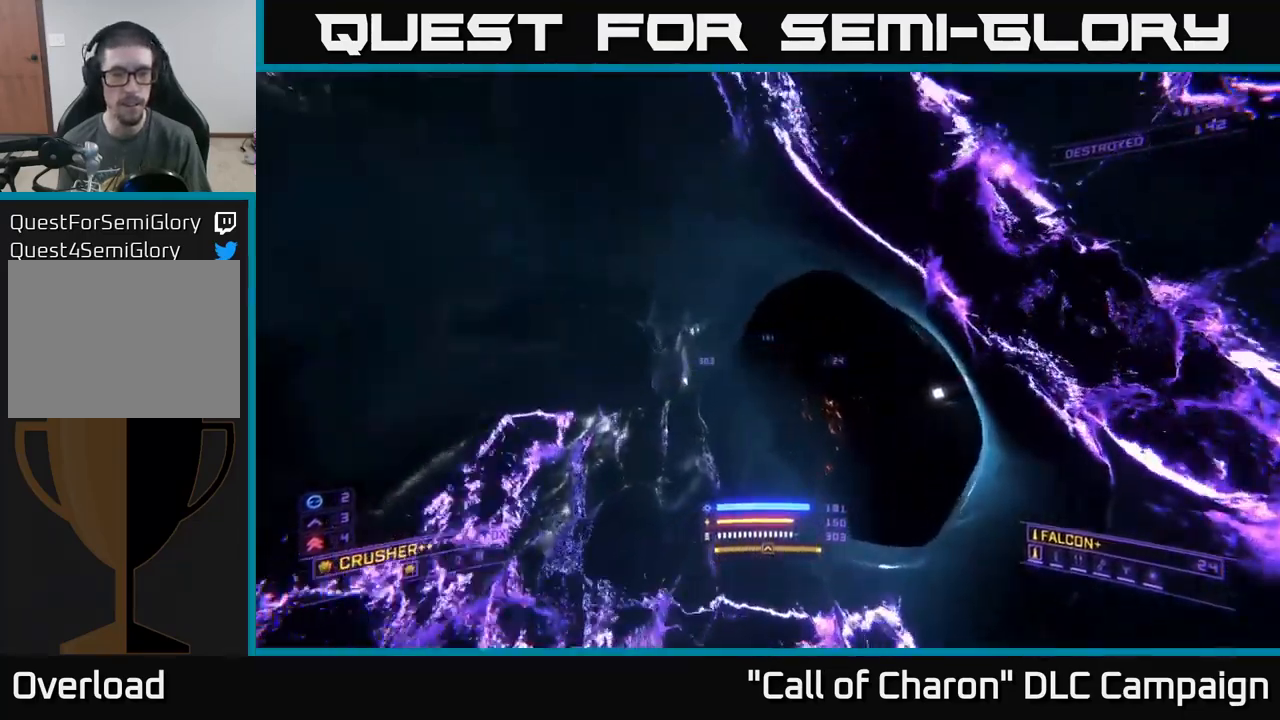
{"buttons": ["L1"], "left_stick": "up", "right_stick": "up", "events": [[134, "X", "up"], [184, "R3", "down"], [200, "right_stick", "center"], [417, "right_stick", "up"], [434, "R3", "up"]]}
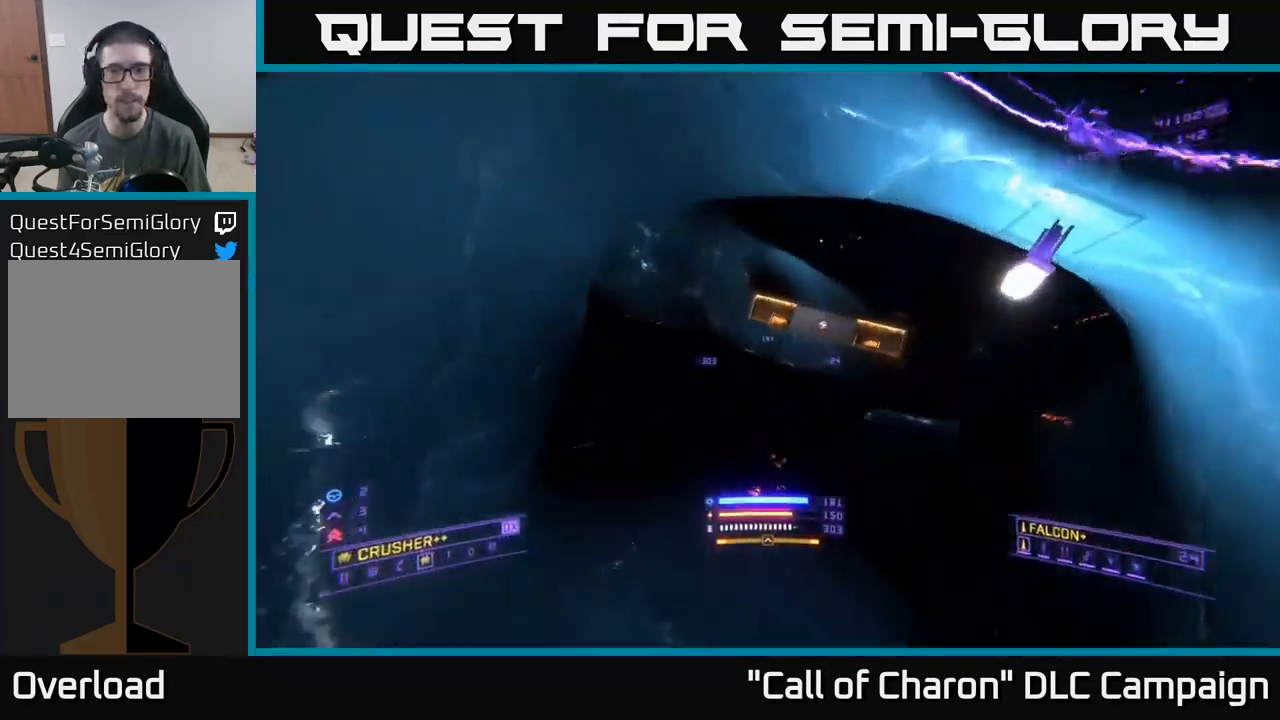
{"buttons": [], "left_stick": "up", "right_stick": "up", "events": [[384, "L1", "up"]]}
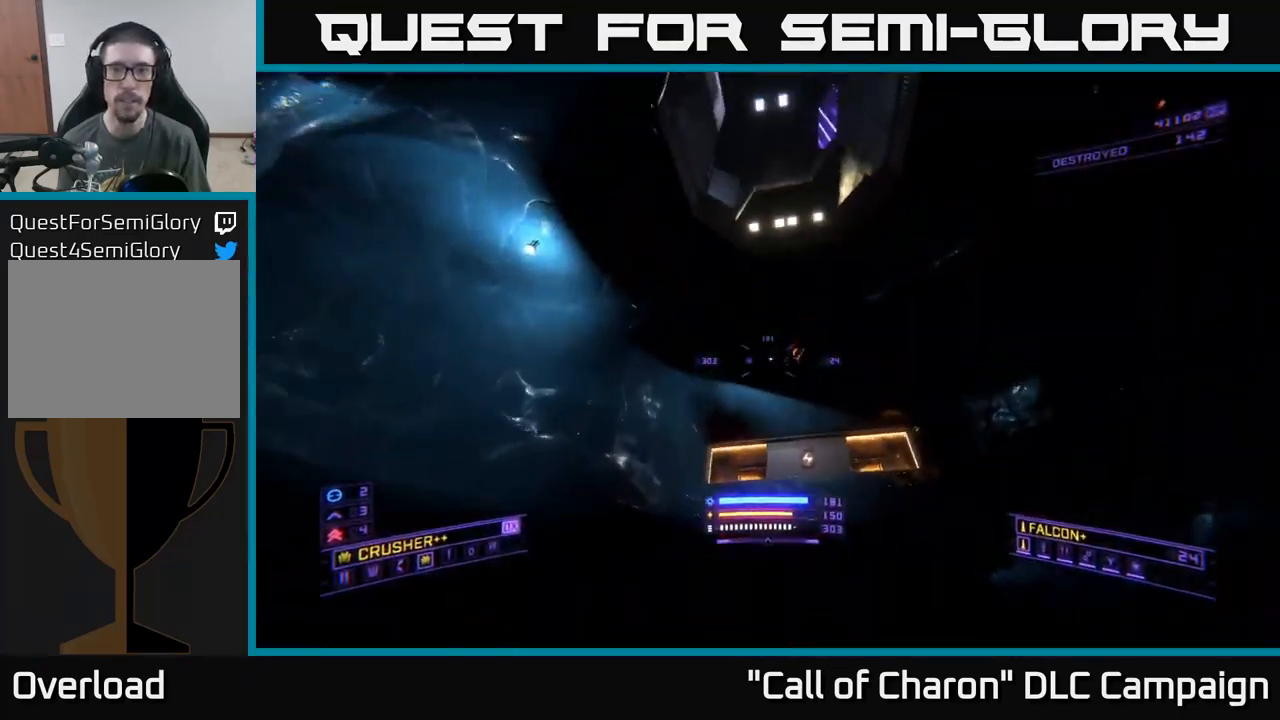
{"buttons": [], "left_stick": "center", "right_stick": "down", "events": [[300, "right_stick", "center"], [400, "right_stick", "down"], [417, "left_stick", "center"]]}
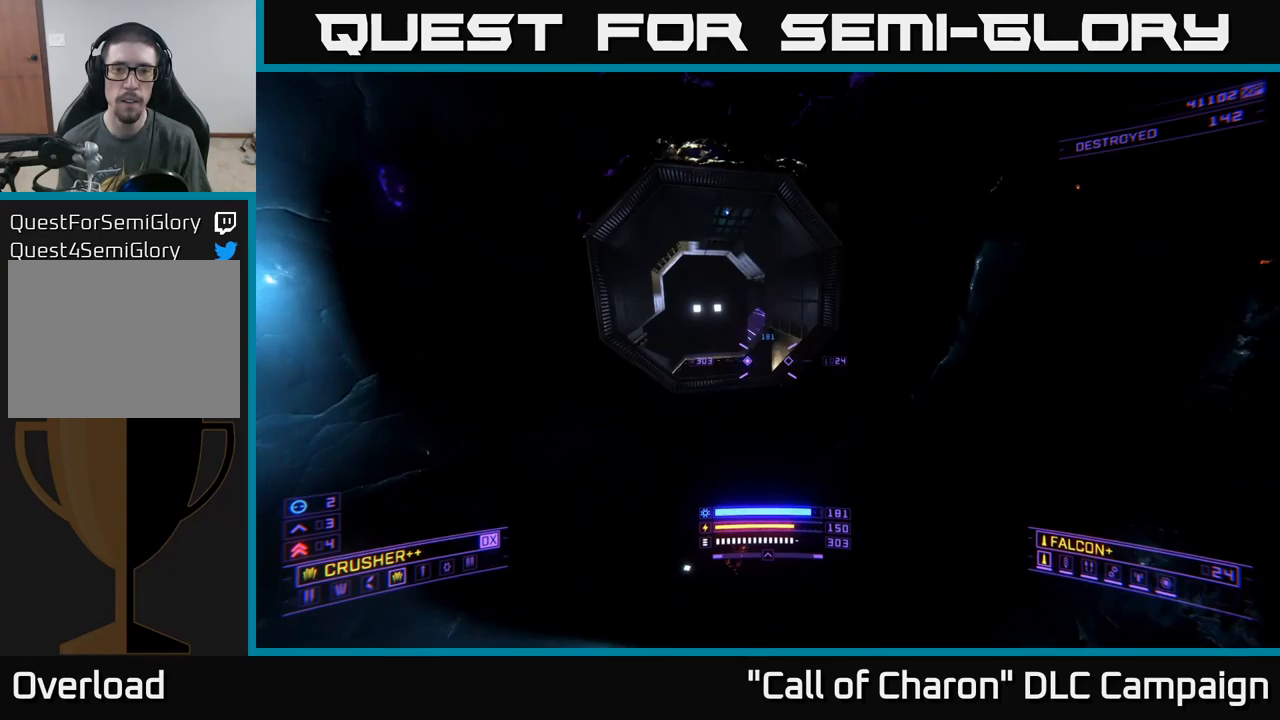
{"buttons": ["X"], "left_stick": "up-right", "right_stick": "down", "events": [[267, "X", "down"], [483, "left_stick", "up-right"]]}
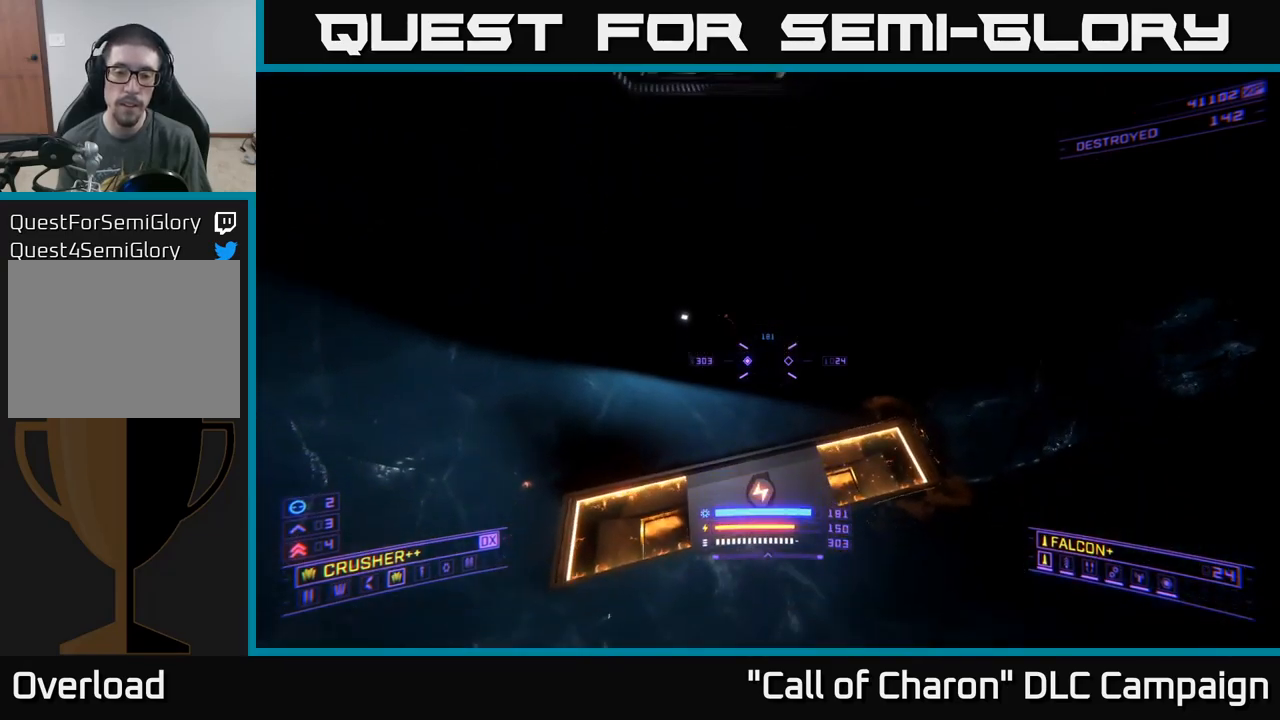
{"buttons": ["A"], "left_stick": "up-right", "right_stick": "center", "events": [[50, "X", "up"], [183, "right_stick", "center"], [383, "A", "down"]]}
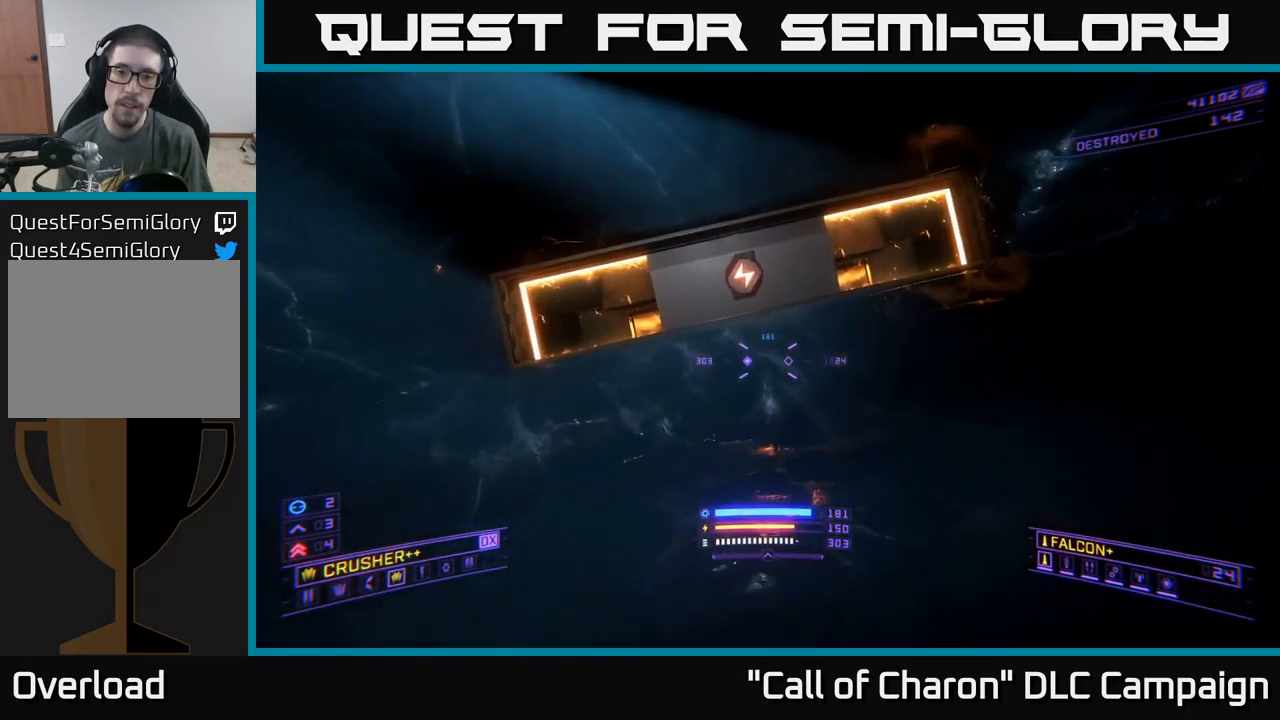
{"buttons": [], "left_stick": "up", "right_stick": "center", "events": [[367, "left_stick", "up"], [383, "A", "up"]]}
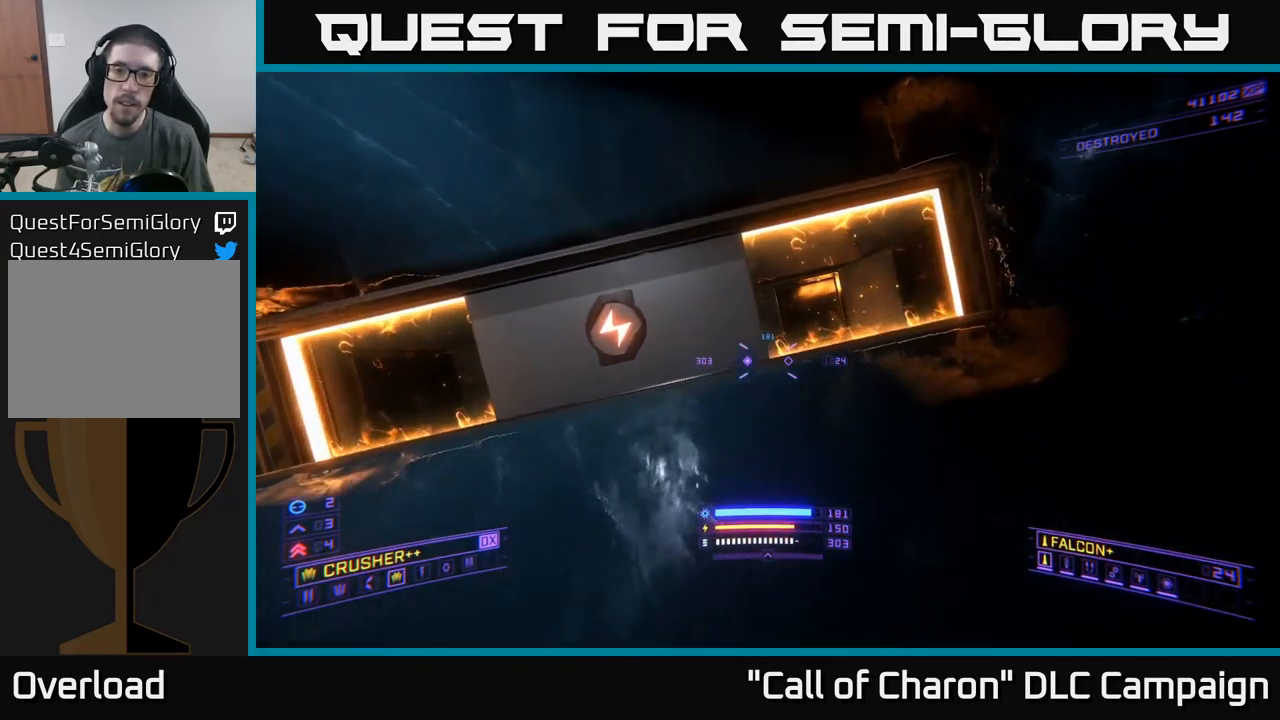
{"buttons": [], "left_stick": "up", "right_stick": "center", "events": [[117, "L3", "down"], [183, "L3", "up"]]}
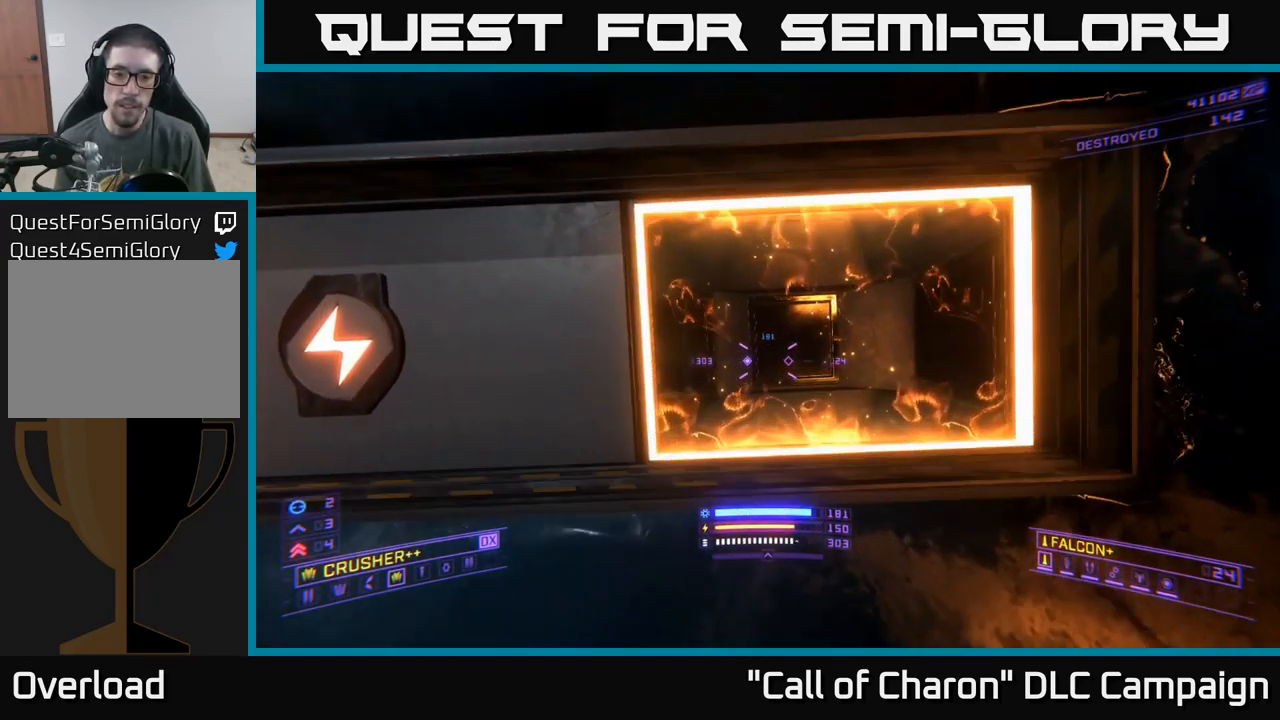
{"buttons": [], "left_stick": "center", "right_stick": "center", "events": [[100, "right_stick", "left"], [167, "left_stick", "up-right"], [350, "right_stick", "up-left"], [367, "left_stick", "center"], [450, "right_stick", "center"]]}
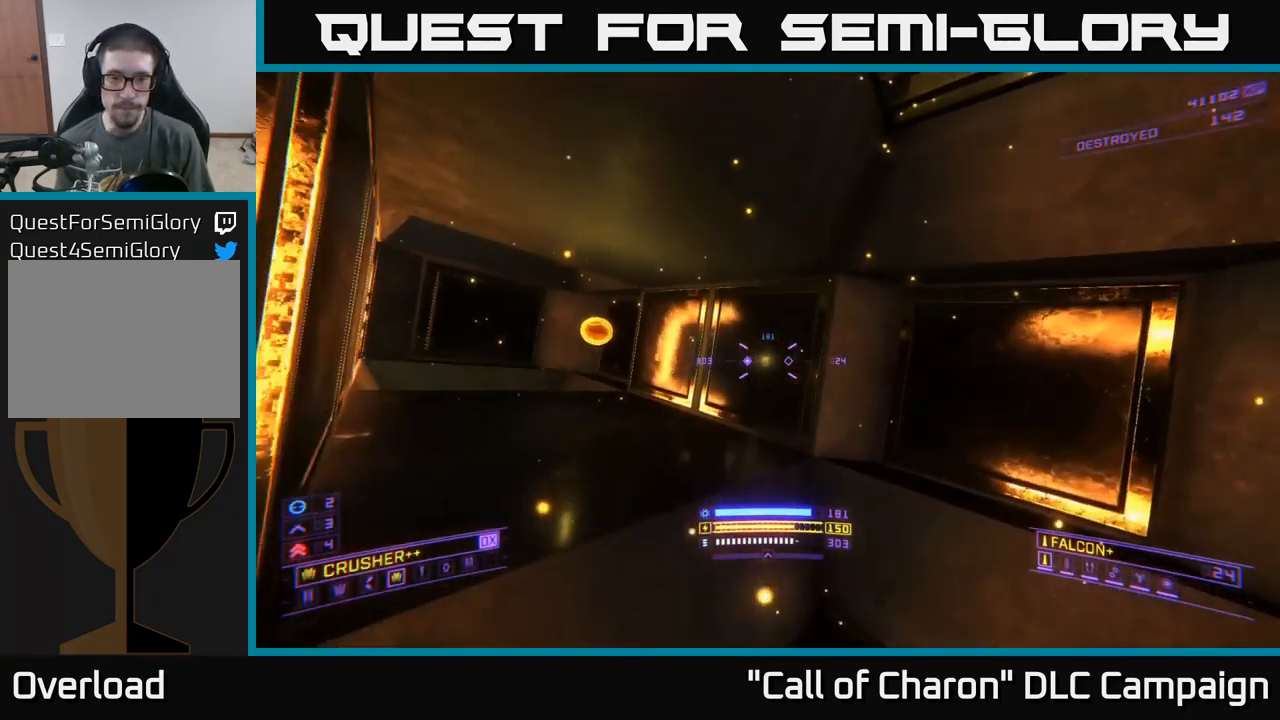
{"buttons": [], "left_stick": "up-left", "right_stick": "up-left", "events": [[217, "right_stick", "left"], [300, "left_stick", "up-left"], [500, "right_stick", "up-left"]]}
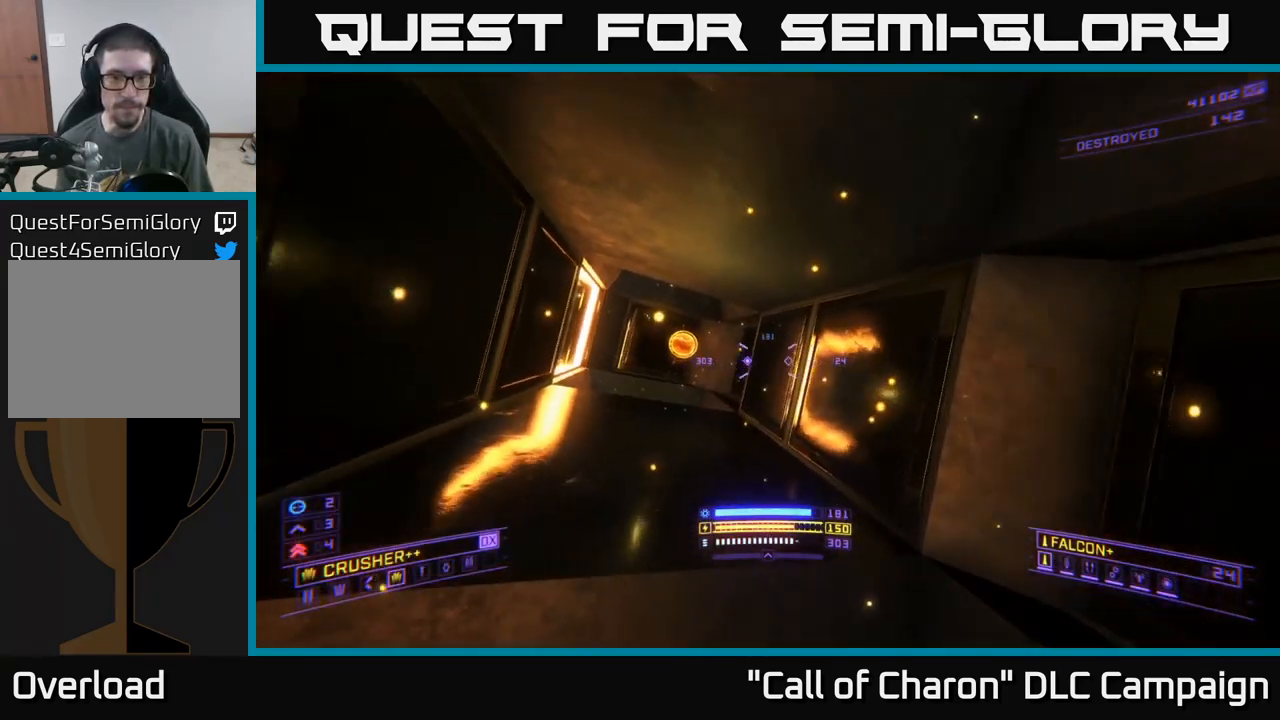
{"buttons": [], "left_stick": "up", "right_stick": "left", "events": [[17, "left_stick", "up"], [100, "right_stick", "center"], [483, "right_stick", "left"]]}
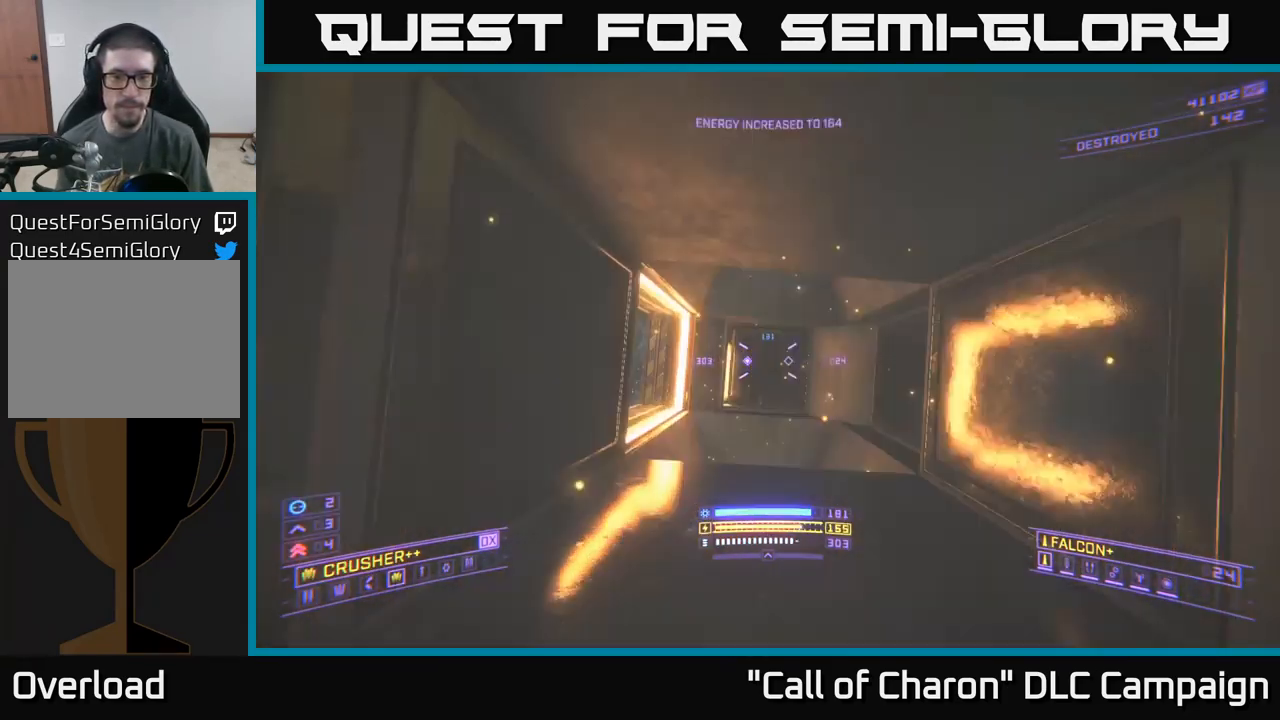
{"buttons": [], "left_stick": "left", "right_stick": "left", "events": [[117, "left_stick", "up-right"], [400, "left_stick", "left"]]}
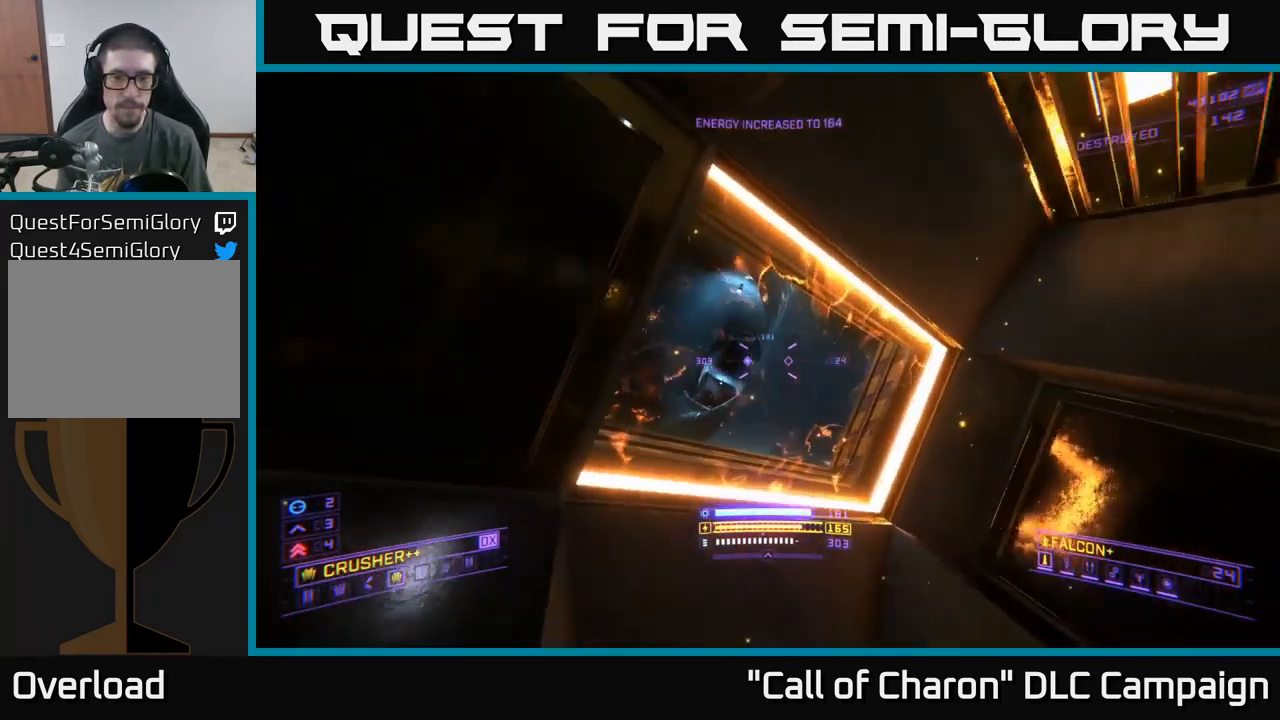
{"buttons": [], "left_stick": "center", "right_stick": "center", "events": [[217, "left_stick", "center"], [450, "right_stick", "center"]]}
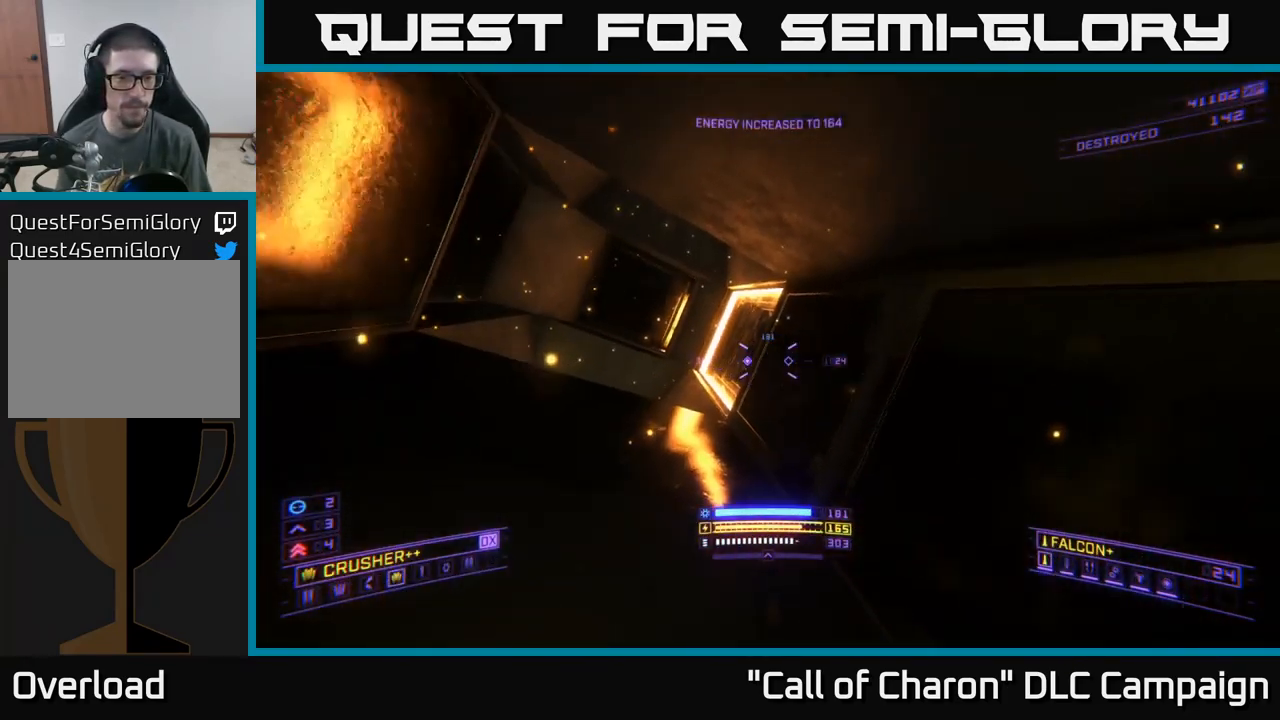
{"buttons": [], "left_stick": "down", "right_stick": "right", "events": [[400, "right_stick", "right"], [417, "left_stick", "down"]]}
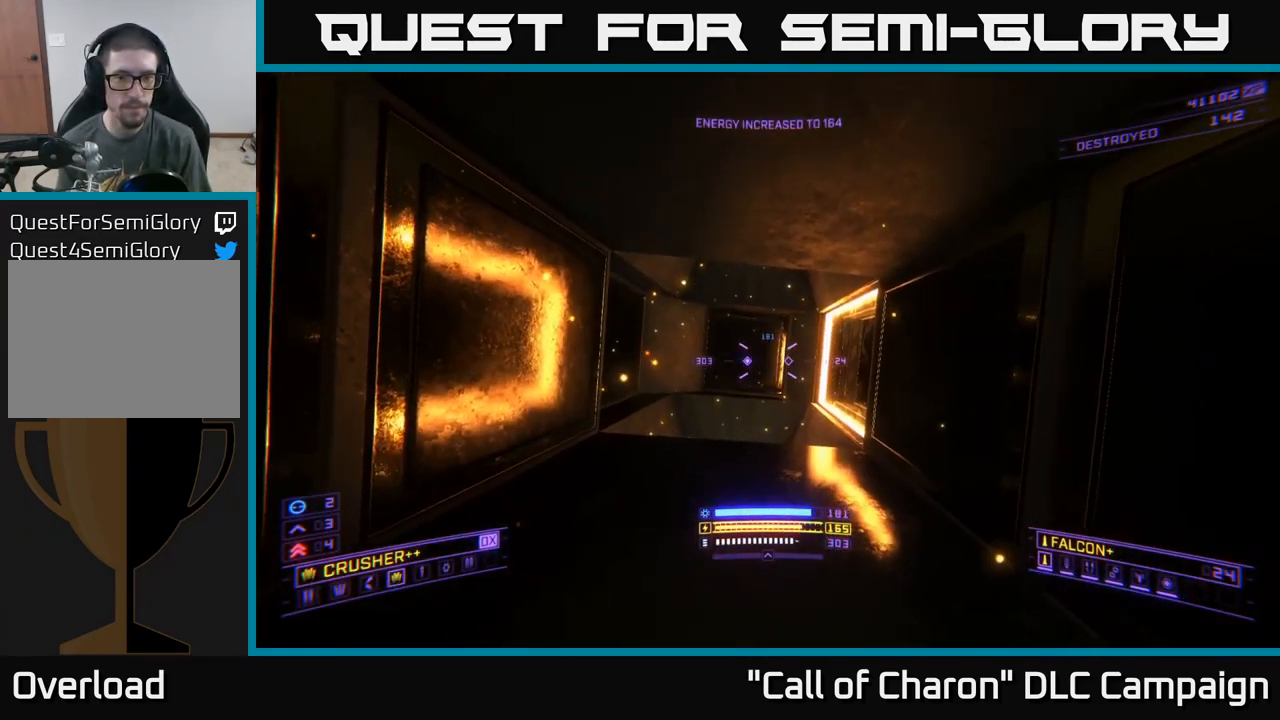
{"buttons": [], "left_stick": "up", "right_stick": "center", "events": [[99, "left_stick", "down-right"], [199, "left_stick", "right"], [383, "left_stick", "up"], [399, "right_stick", "center"]]}
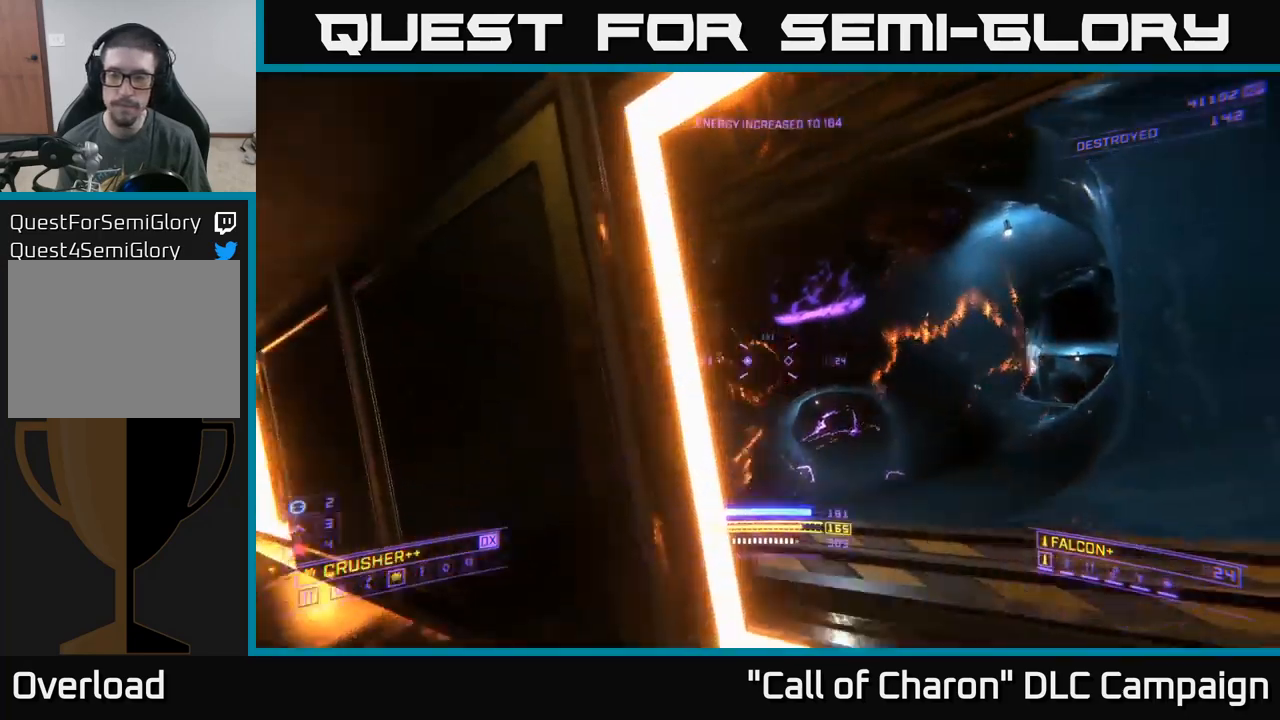
{"buttons": [], "left_stick": "up-right", "right_stick": "left", "events": [[200, "left_stick", "up-right"], [233, "right_stick", "left"]]}
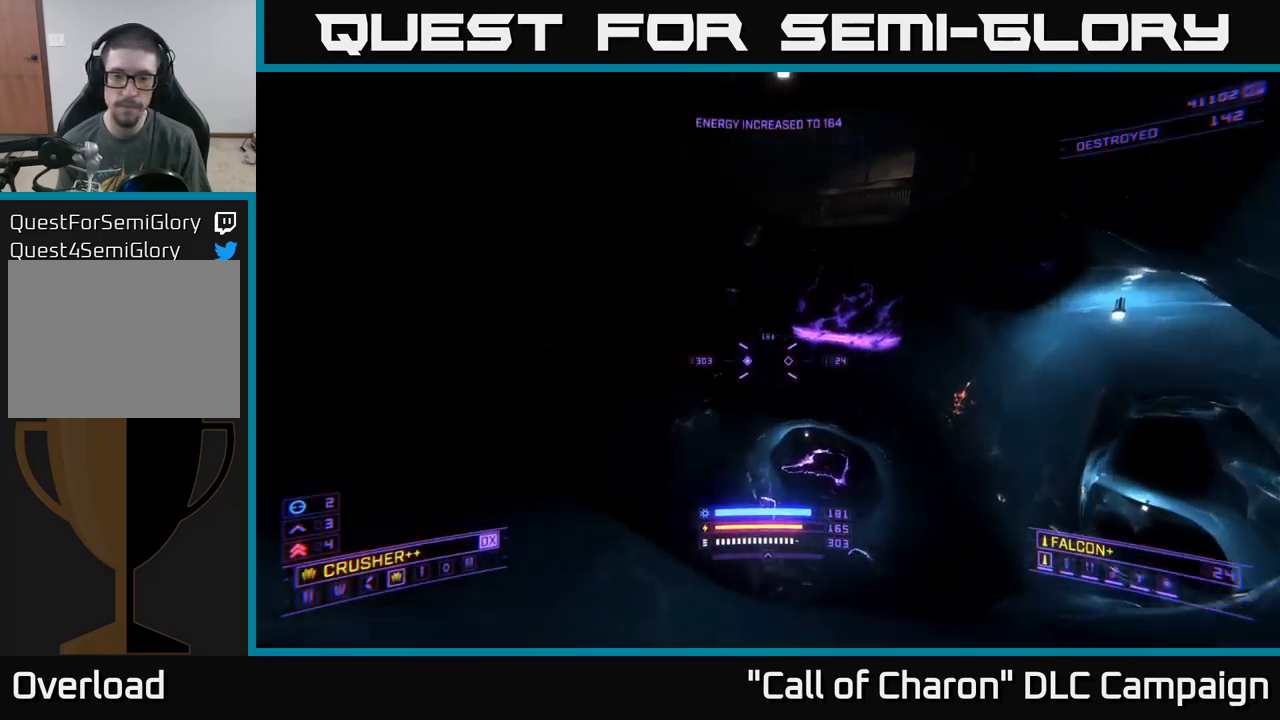
{"buttons": [], "left_stick": "center", "right_stick": "up", "events": [[50, "right_stick", "center"], [67, "left_stick", "up"], [133, "right_stick", "up"], [233, "left_stick", "center"]]}
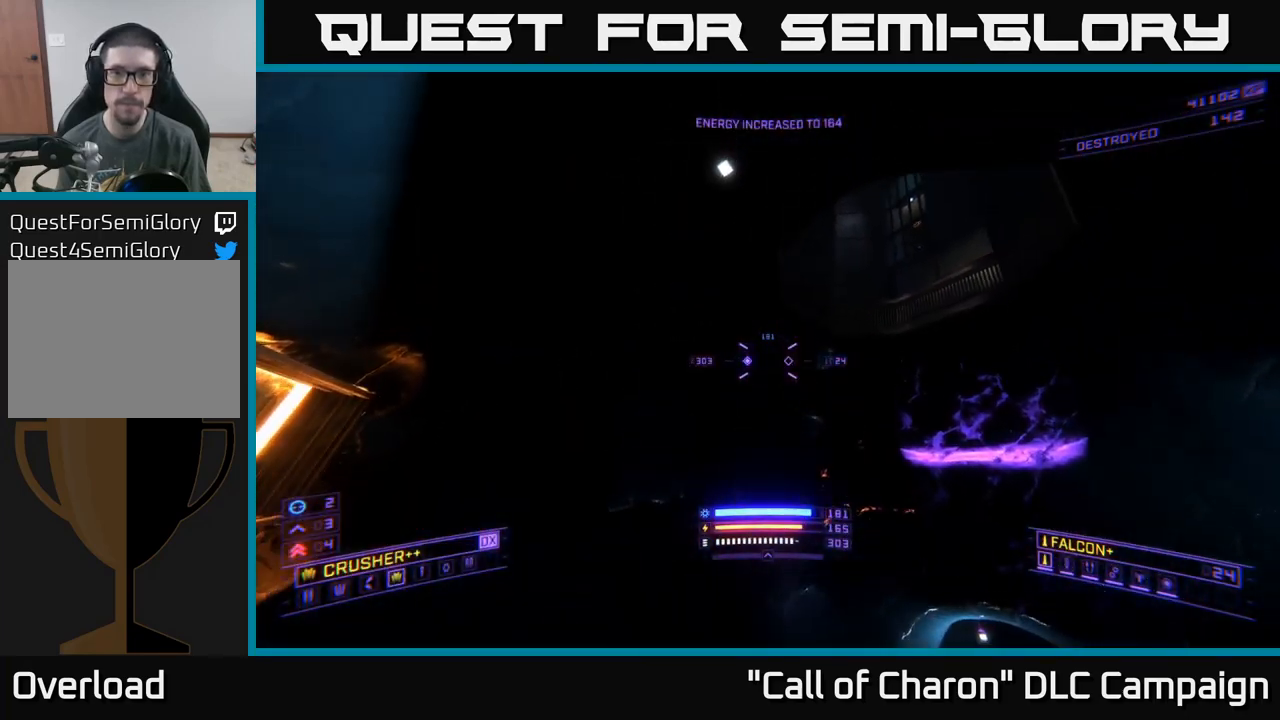
{"buttons": ["X"], "left_stick": "up-right", "right_stick": "up-right", "events": [[33, "left_stick", "up"], [117, "right_stick", "center"], [350, "left_stick", "up-right"], [383, "X", "down"], [483, "right_stick", "up-right"]]}
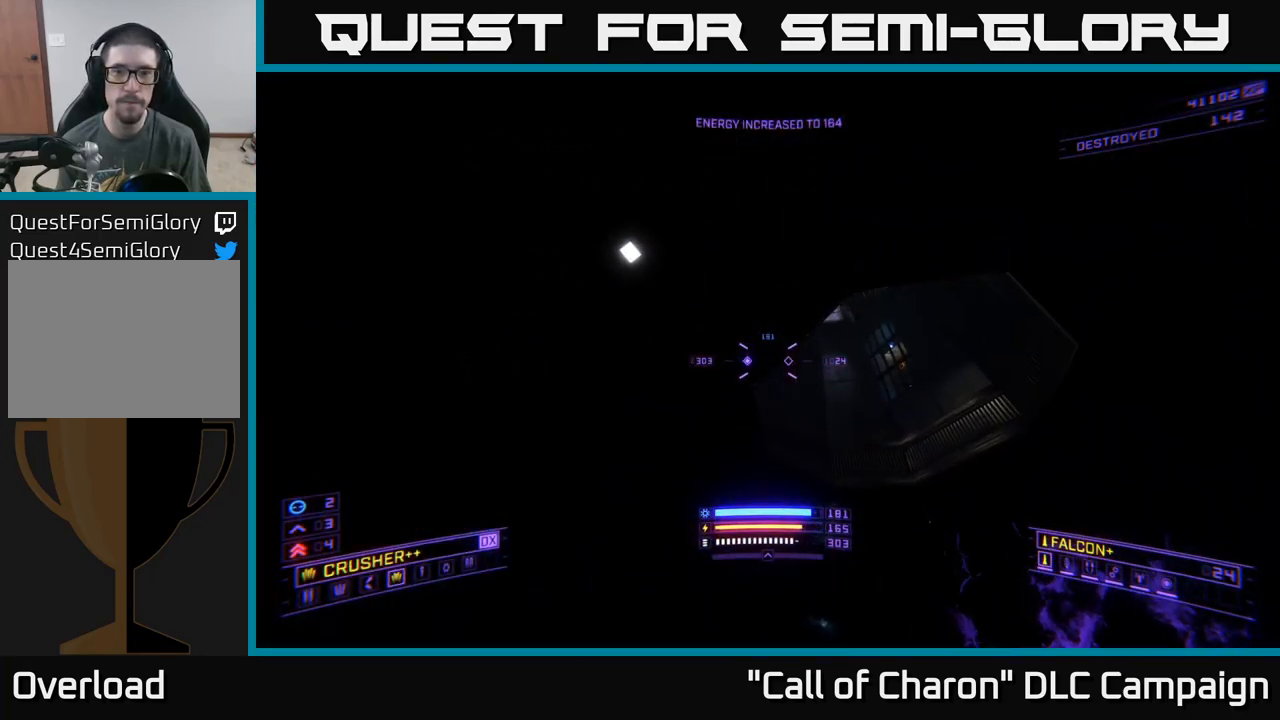
{"buttons": [], "left_stick": "up", "right_stick": "center", "events": [[100, "X", "up"], [133, "left_stick", "up"], [300, "right_stick", "center"]]}
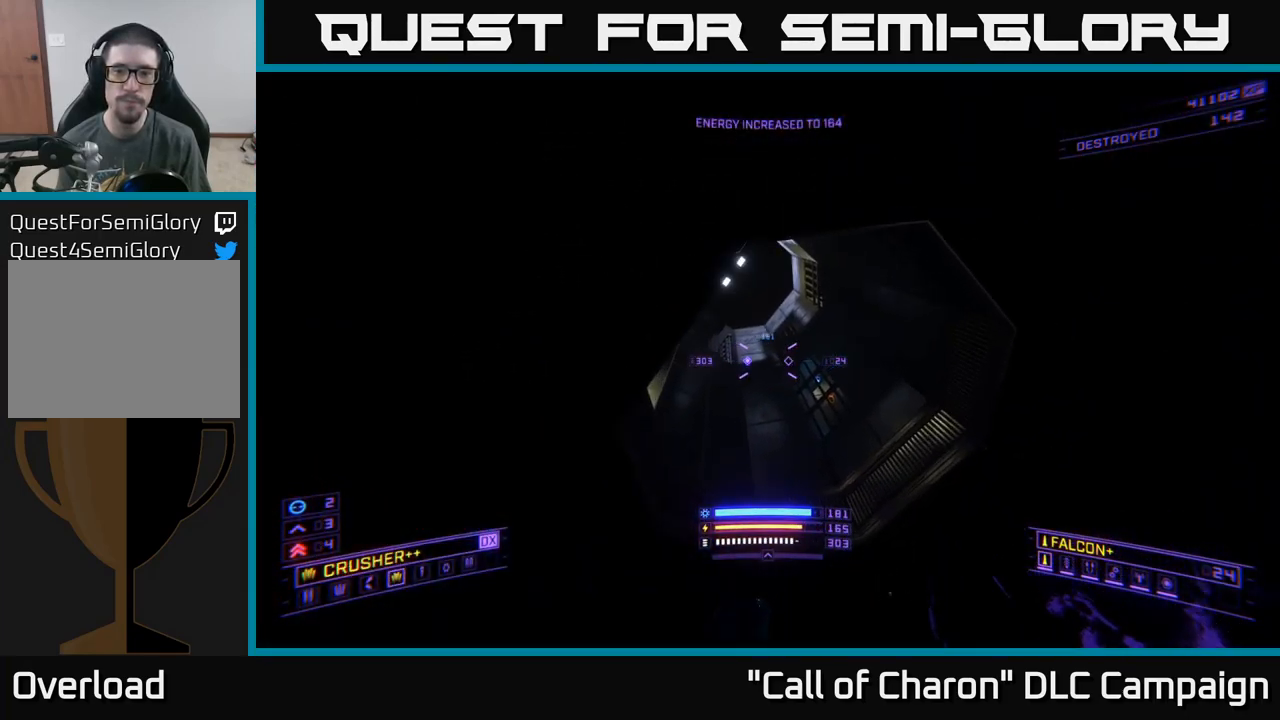
{"buttons": ["L3"], "left_stick": "up", "right_stick": "center", "events": [[250, "L3", "down"]]}
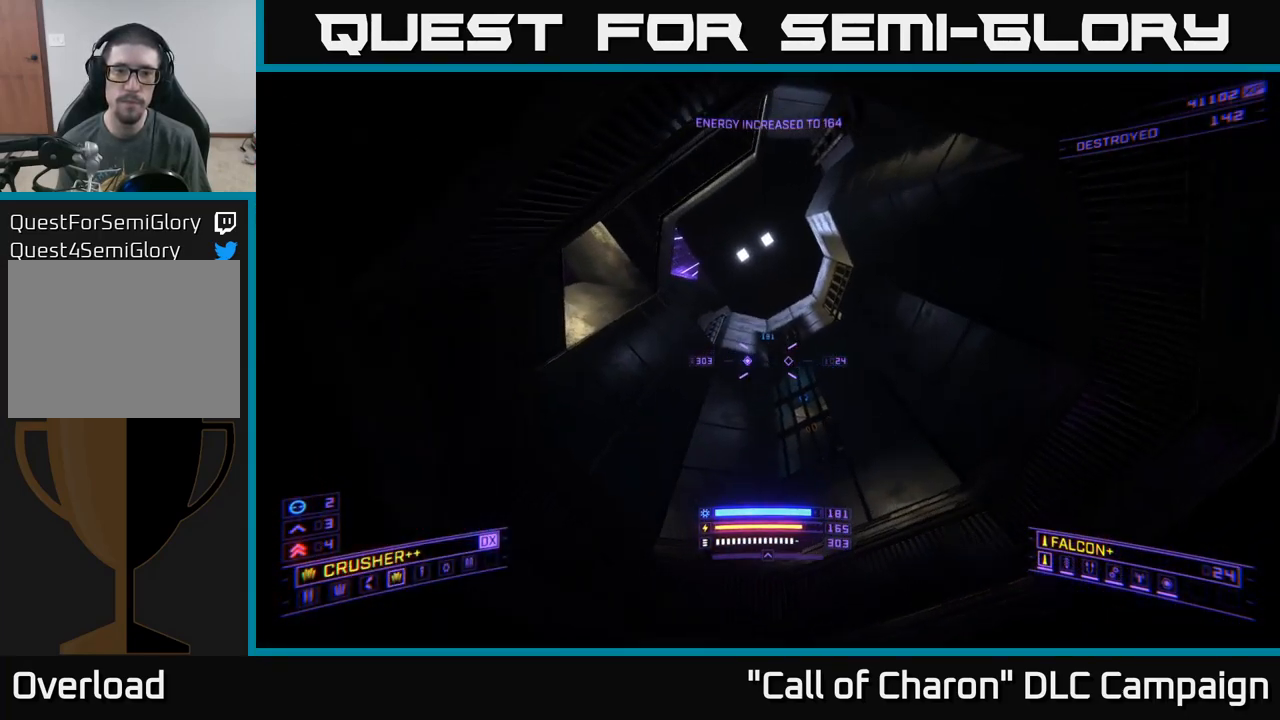
{"buttons": [], "left_stick": "up", "right_stick": "down", "events": [[33, "L3", "up"], [167, "right_stick", "down-right"], [233, "right_stick", "down"]]}
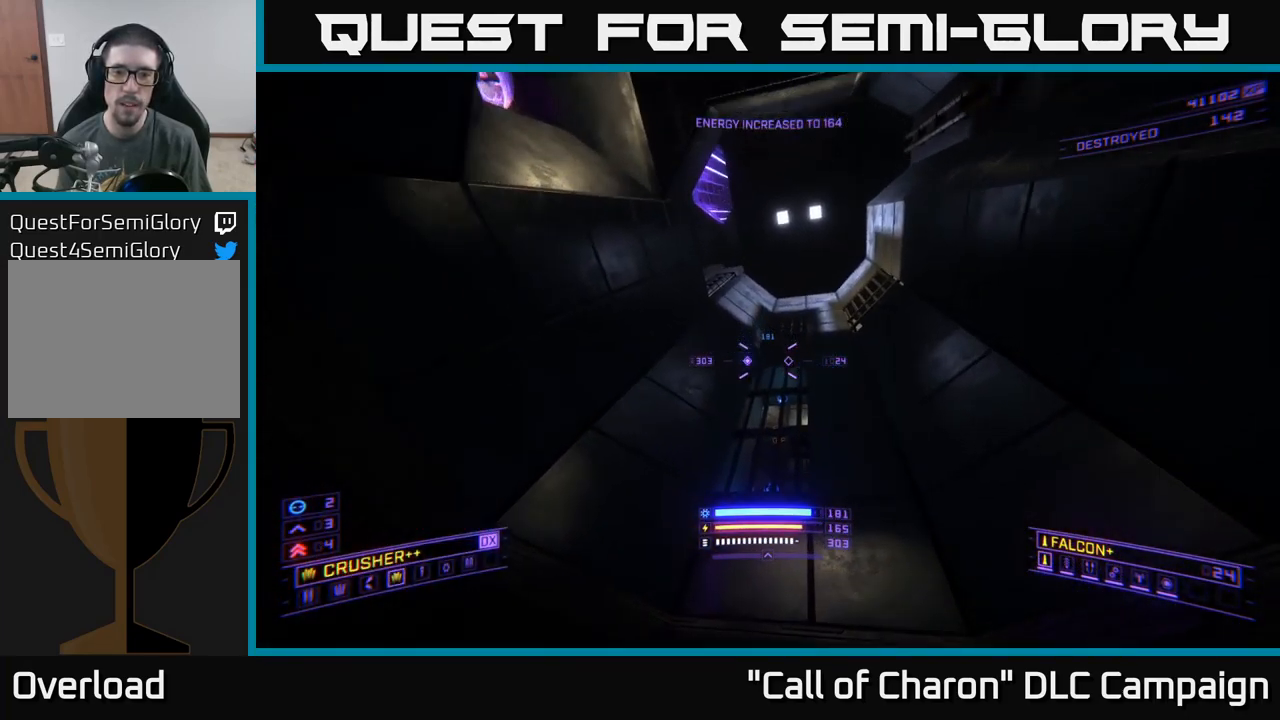
{"buttons": ["A"], "left_stick": "center", "right_stick": "center", "events": [[33, "left_stick", "up-left"], [150, "A", "down"], [217, "right_stick", "down-right"], [367, "right_stick", "center"], [483, "left_stick", "center"]]}
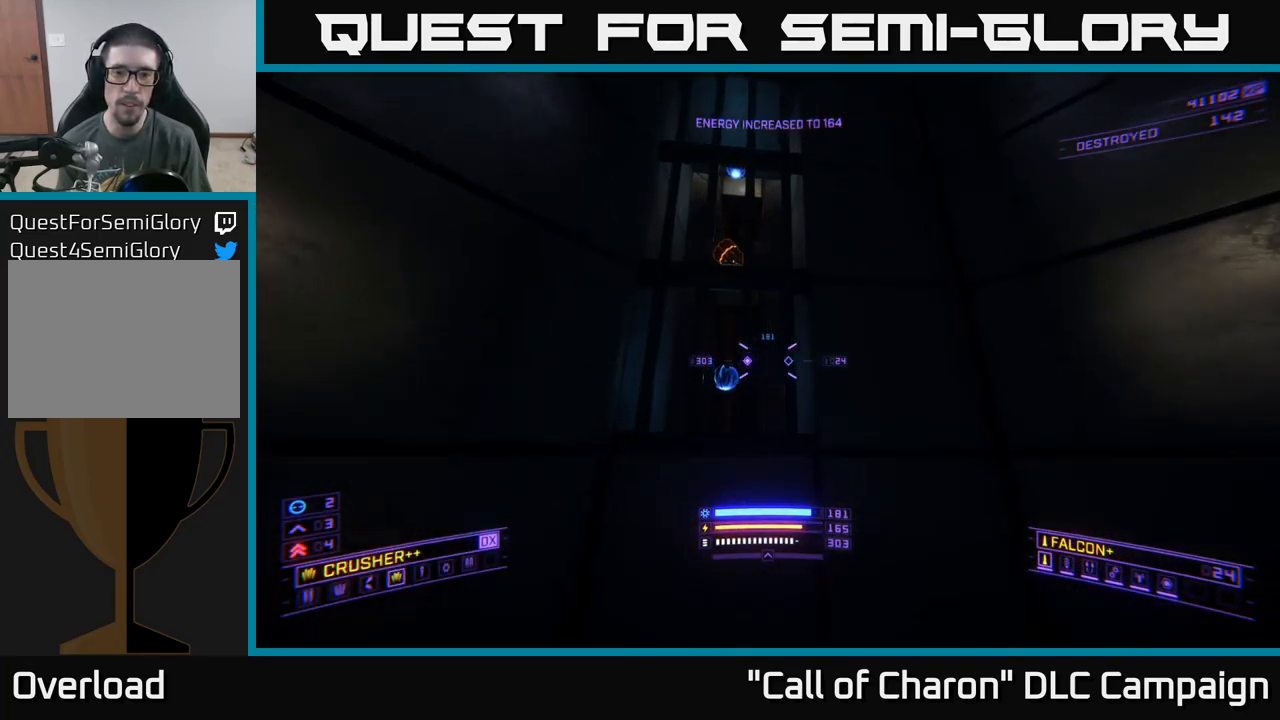
{"buttons": [], "left_stick": "up", "right_stick": "down", "events": [[67, "A", "up"], [200, "right_stick", "down"], [300, "left_stick", "up"]]}
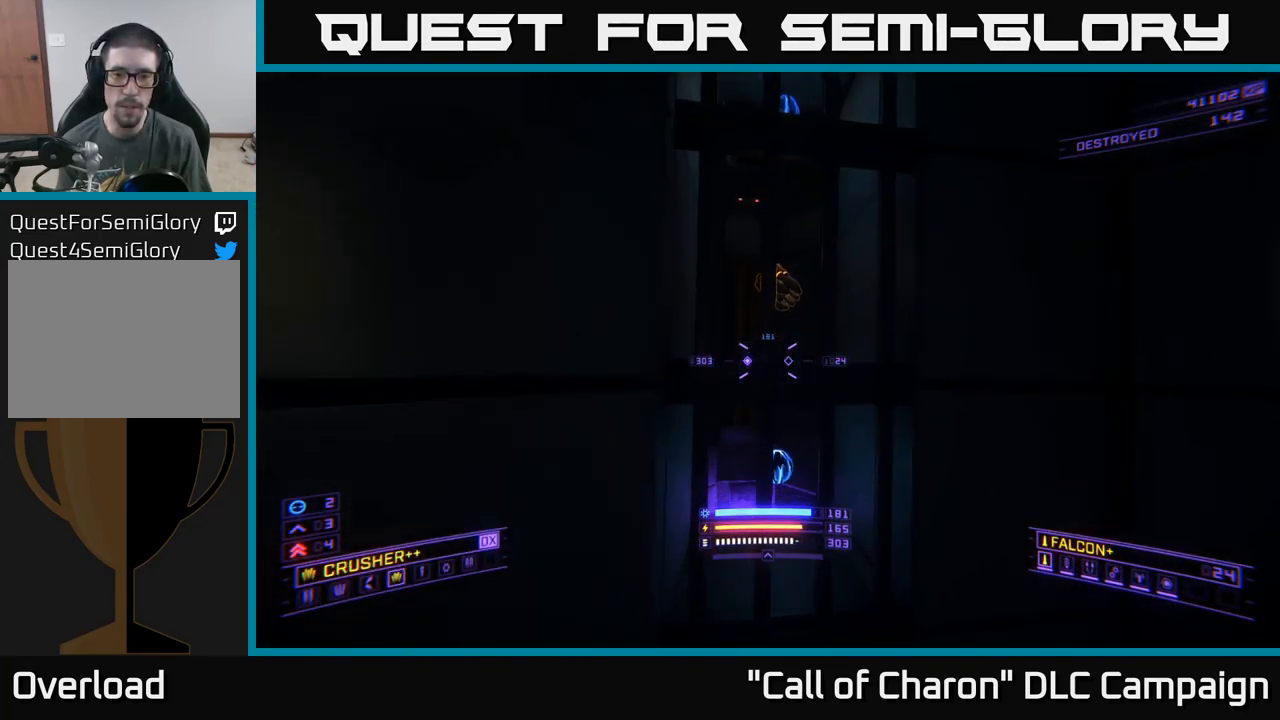
{"buttons": [], "left_stick": "center", "right_stick": "center", "events": [[67, "A", "down"], [83, "left_stick", "up-right"], [83, "right_stick", "center"], [267, "A", "up"], [283, "left_stick", "center"]]}
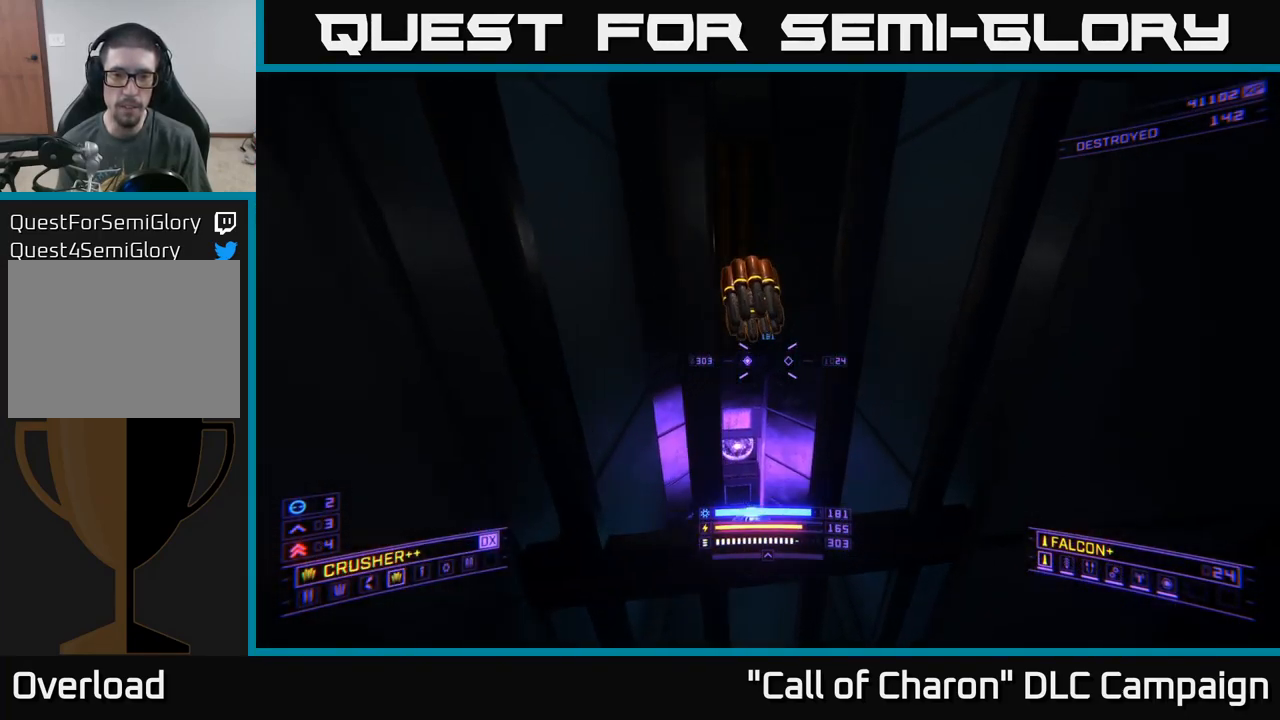
{"buttons": [], "left_stick": "center", "right_stick": "center", "events": [[67, "left_stick", "down-left"], [200, "left_stick", "center"], [417, "left_stick", "down"], [467, "left_stick", "center"]]}
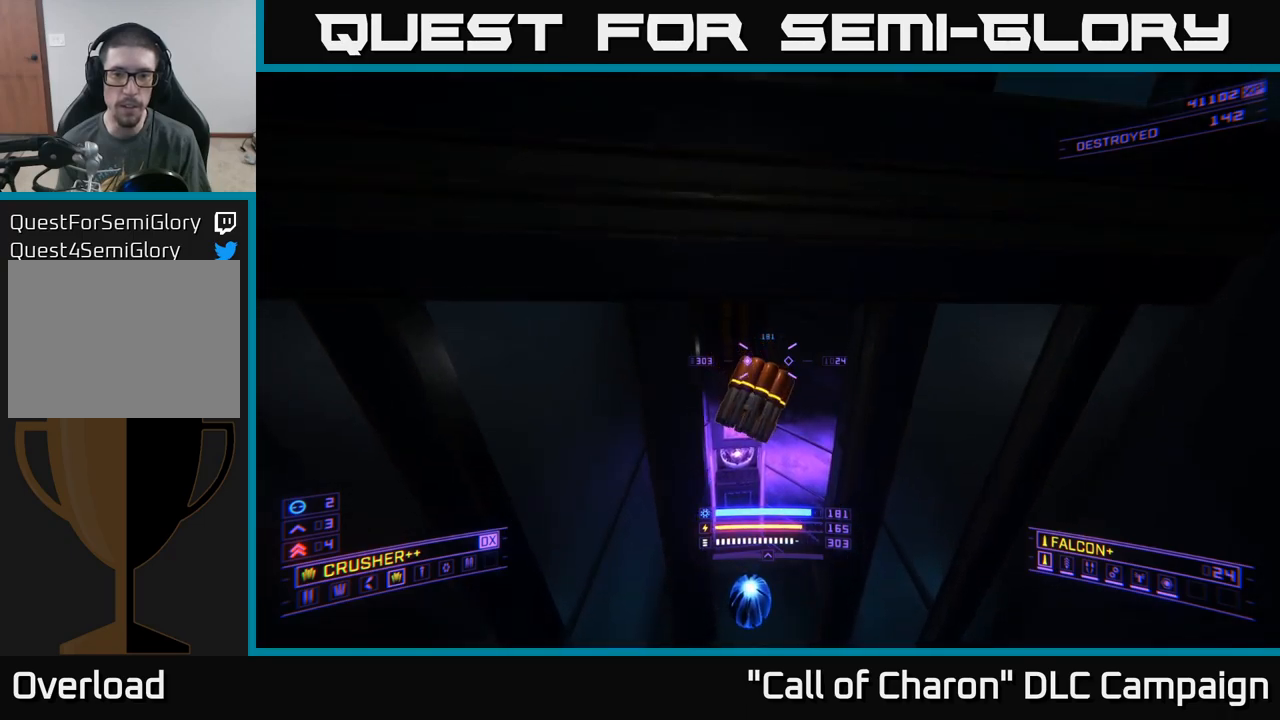
{"buttons": [], "left_stick": "down-right", "right_stick": "up-left", "events": [[67, "right_stick", "up-left"], [200, "left_stick", "down"], [250, "left_stick", "down-right"]]}